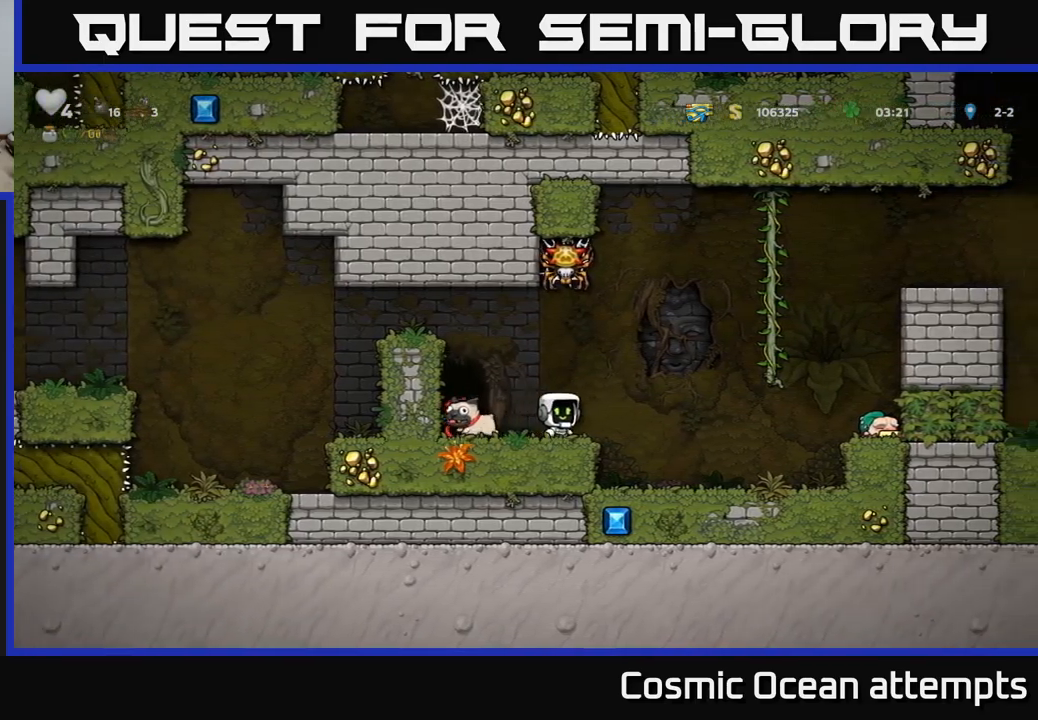
Gameplay with a controller (Xbox layout); each line is a JSON object with the inputs held at the frame after it. "events" lists button and stick changes between this image and that frame as [ms after this image, input, new state], when the widget could be followed in between.
{"buttons": ["A", "DPAD_RIGHT"], "left_stick": "center", "right_stick": "center", "events": [[283, "DPAD_RIGHT", "up"], [433, "A", "down"], [433, "DPAD_RIGHT", "down"]]}
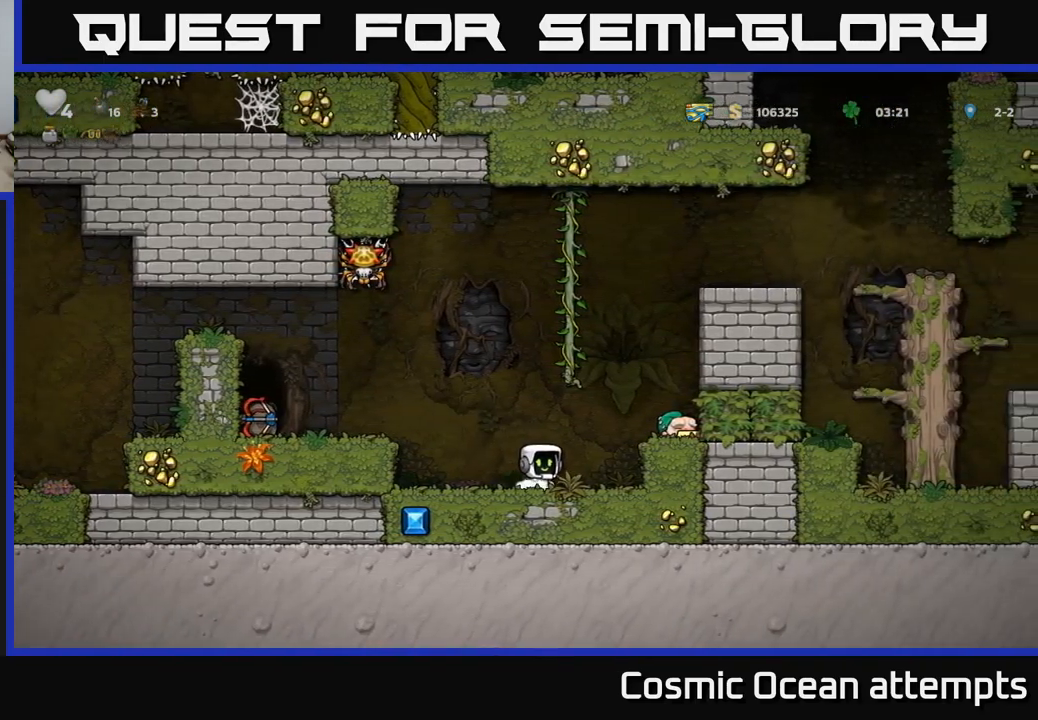
{"buttons": ["X", "DPAD_DOWN"], "left_stick": "center", "right_stick": "center", "events": [[100, "A", "up"], [267, "DPAD_RIGHT", "up"], [300, "DPAD_DOWN", "down"], [450, "X", "down"]]}
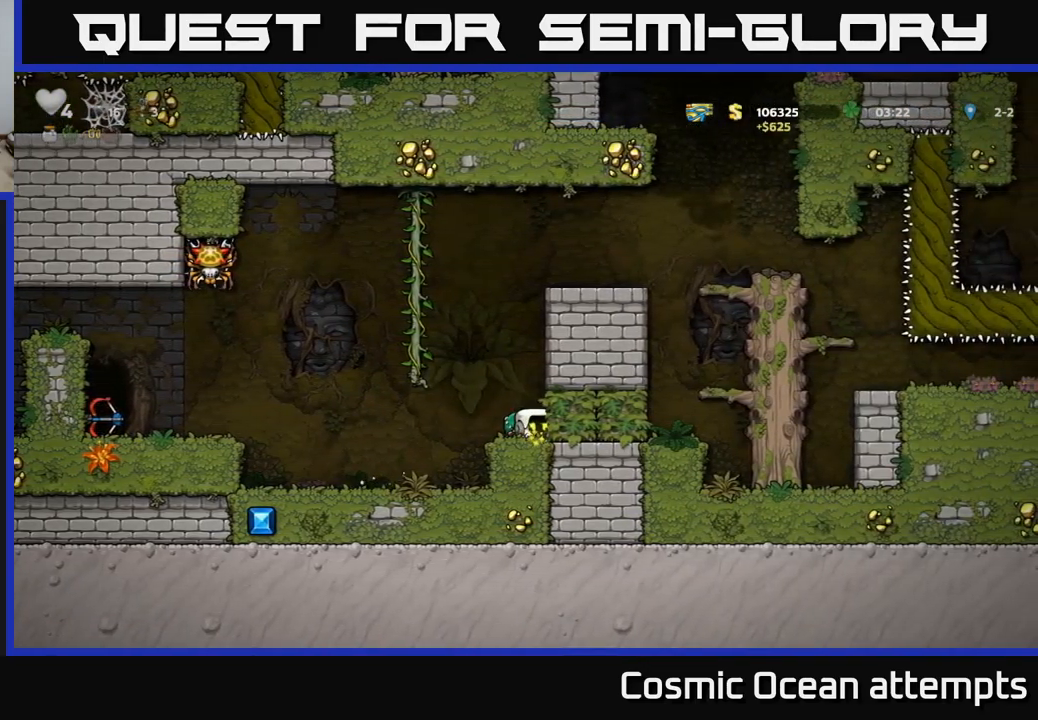
{"buttons": ["A", "DPAD_RIGHT"], "left_stick": "center", "right_stick": "center"}
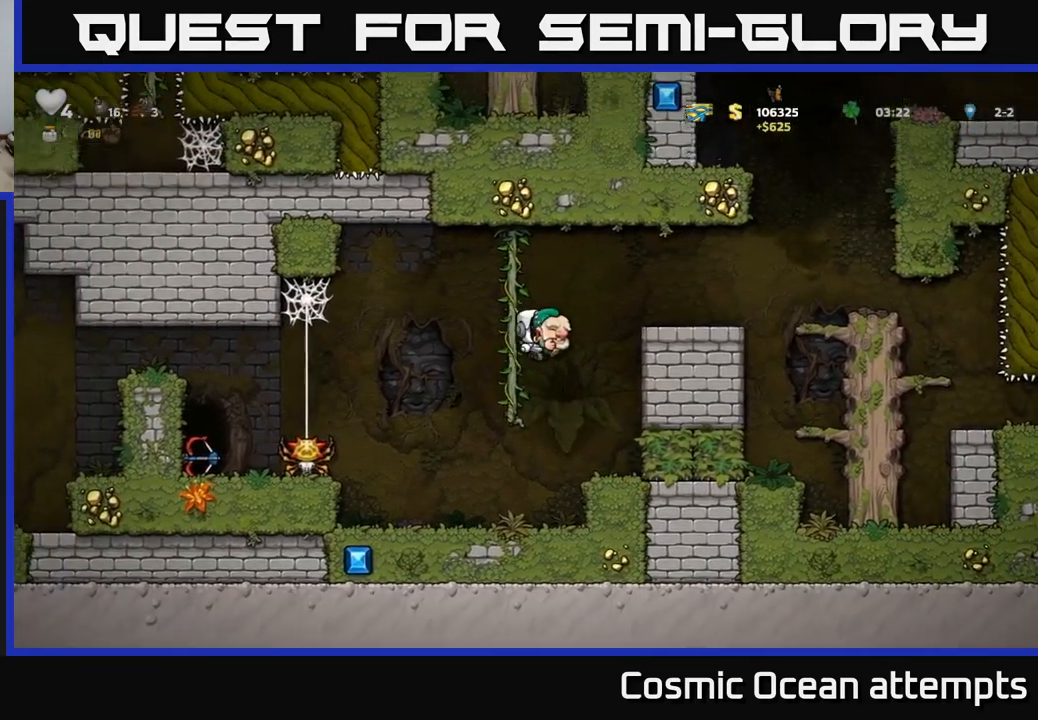
{"buttons": ["DPAD_RIGHT"], "left_stick": "center", "right_stick": "center", "events": [[133, "A", "up"]]}
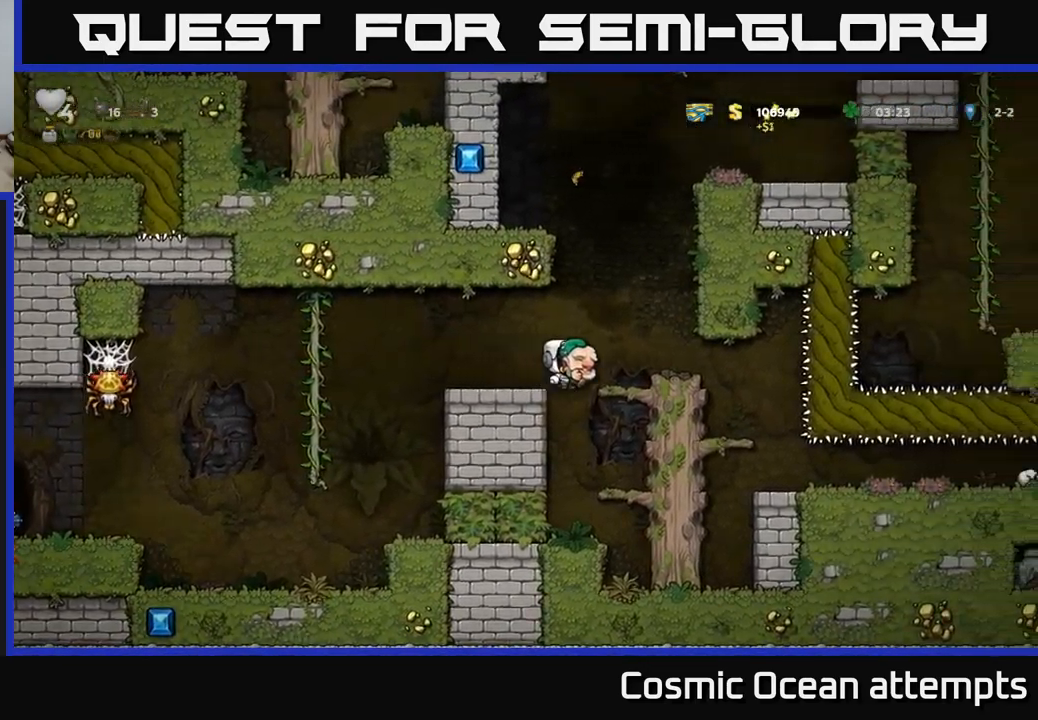
{"buttons": ["DPAD_RIGHT"], "left_stick": "center", "right_stick": "center", "events": [[217, "DPAD_RIGHT", "up"], [400, "DPAD_RIGHT", "down"]]}
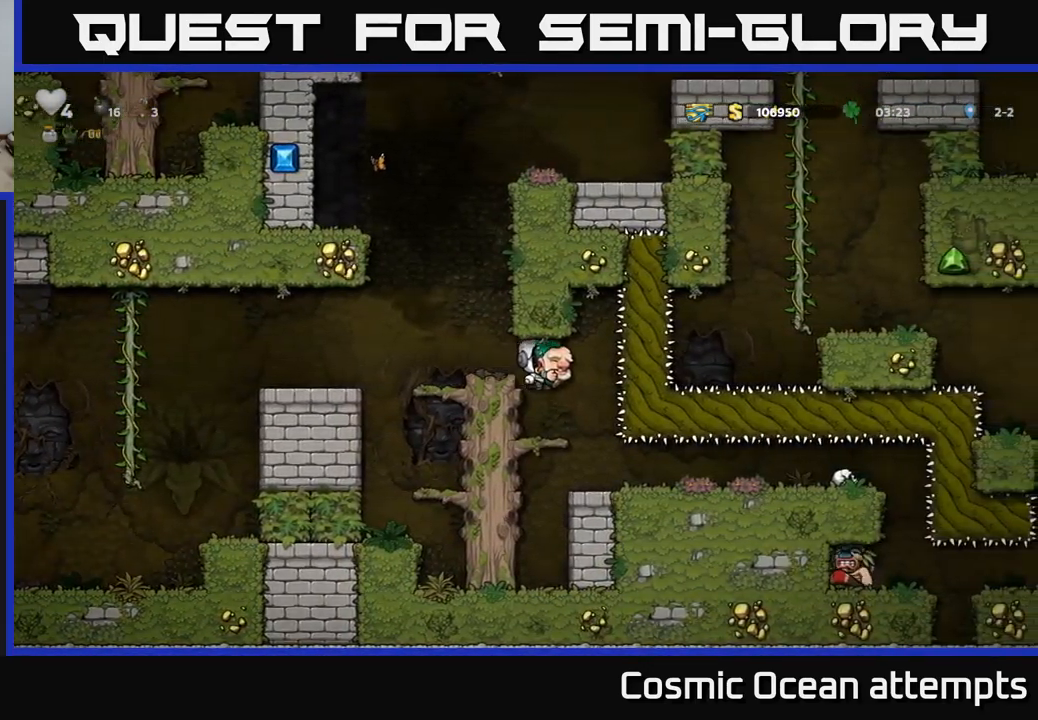
{"buttons": [], "left_stick": "center", "right_stick": "center", "events": [[17, "DPAD_RIGHT", "up"]]}
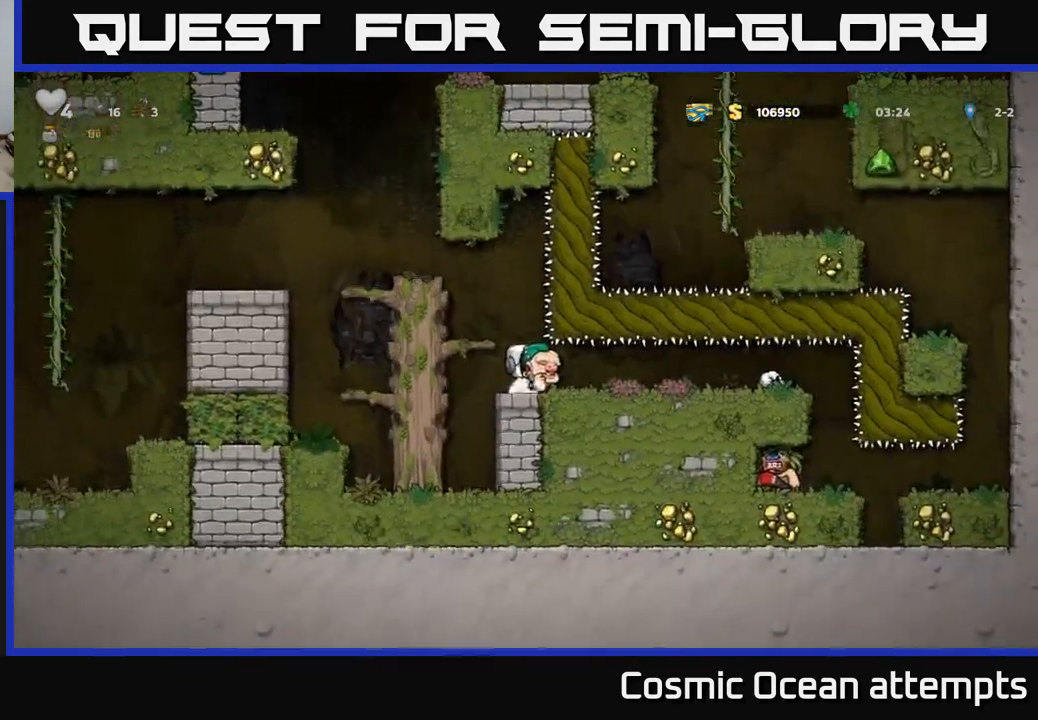
{"buttons": ["DPAD_RIGHT"], "left_stick": "center", "right_stick": "center", "events": [[17, "DPAD_RIGHT", "down"]]}
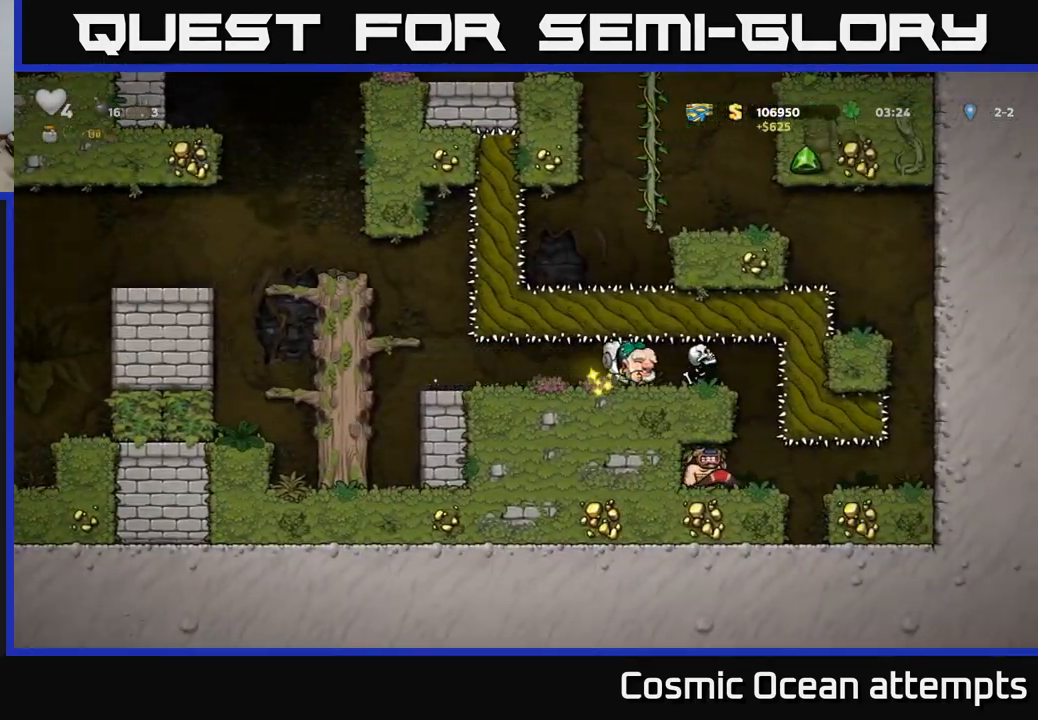
{"buttons": ["DPAD_LEFT"], "left_stick": "center", "right_stick": "center", "events": [[17, "DPAD_RIGHT", "up"], [317, "DPAD_LEFT", "down"]]}
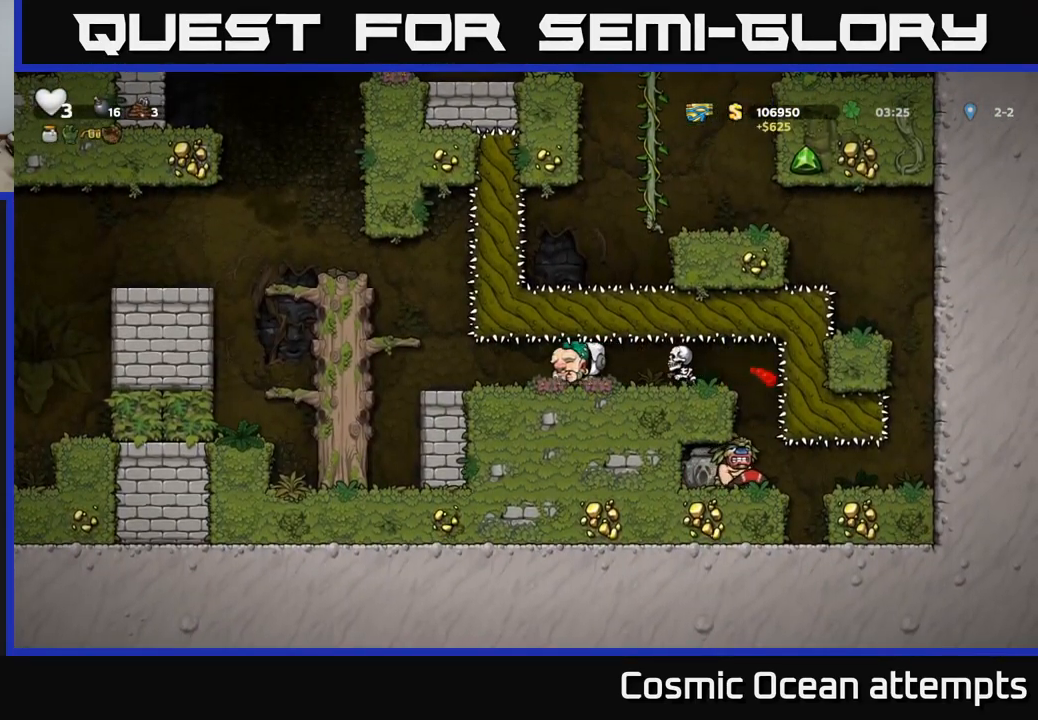
{"buttons": [], "left_stick": "center", "right_stick": "center", "events": [[100, "DPAD_LEFT", "up"], [134, "DPAD_RIGHT", "down"], [200, "X", "down"], [300, "DPAD_RIGHT", "up"], [300, "X", "up"]]}
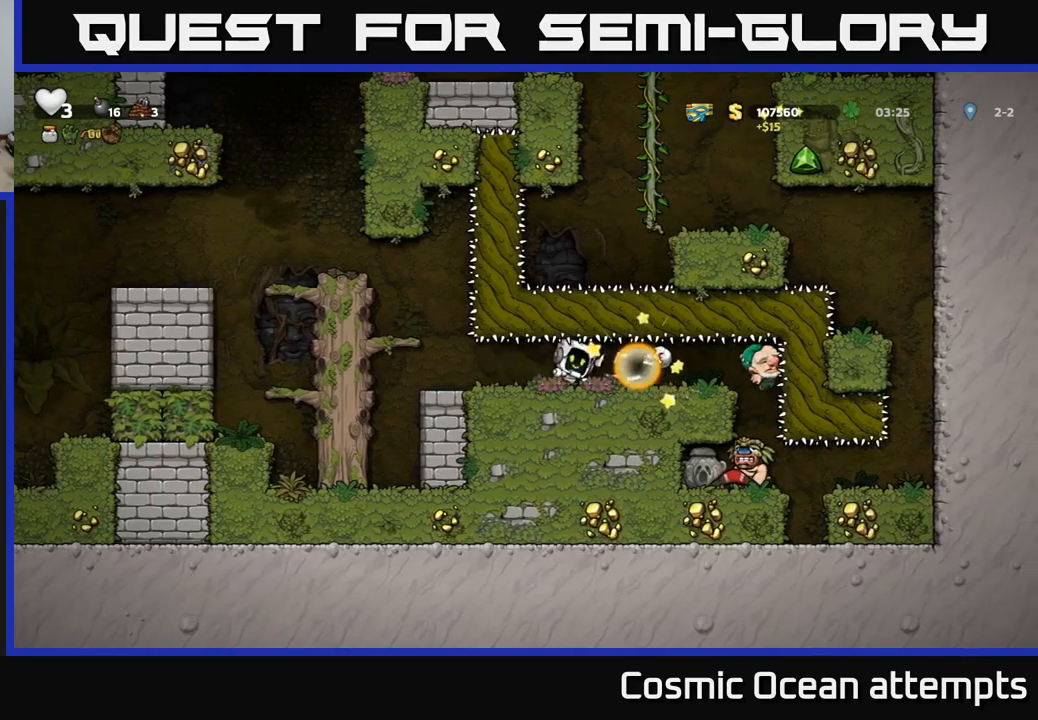
{"buttons": [], "left_stick": "center", "right_stick": "center", "events": [[167, "DPAD_RIGHT", "down"], [334, "DPAD_RIGHT", "up"]]}
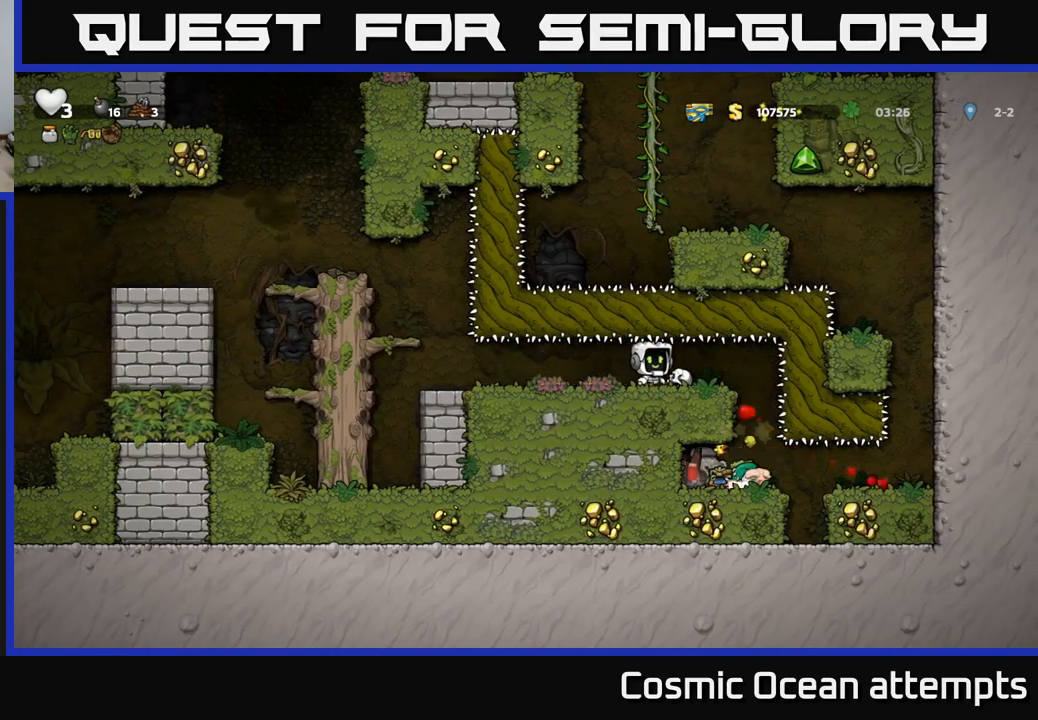
{"buttons": [], "left_stick": "center", "right_stick": "center", "events": [[84, "DPAD_RIGHT", "down"], [234, "DPAD_RIGHT", "up"]]}
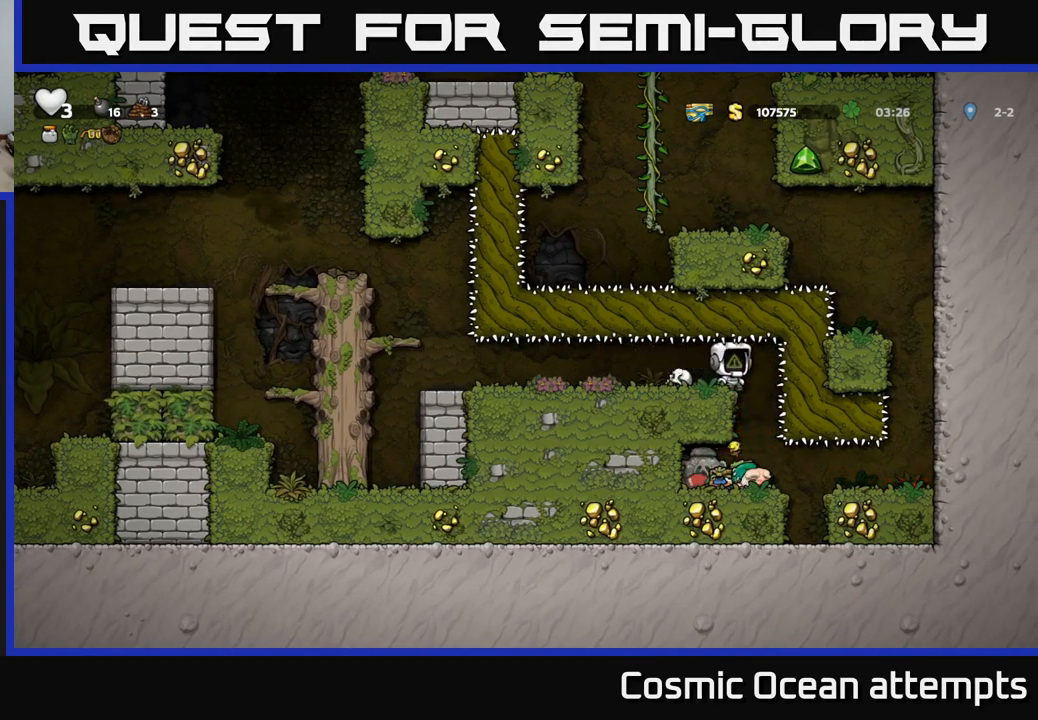
{"buttons": ["DPAD_DOWN"], "left_stick": "center", "right_stick": "center", "events": [[117, "DPAD_RIGHT", "down"], [200, "DPAD_RIGHT", "up"], [300, "DPAD_LEFT", "down"], [434, "DPAD_LEFT", "up"], [484, "DPAD_DOWN", "down"]]}
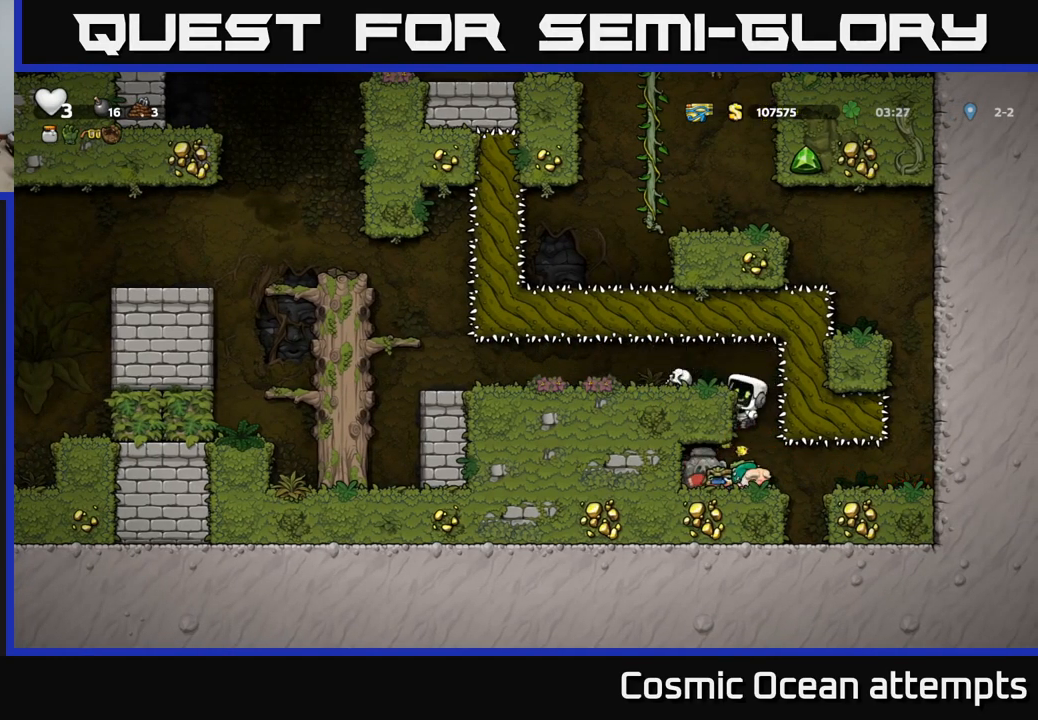
{"buttons": ["X", "DPAD_DOWN"], "left_stick": "center", "right_stick": "center", "events": [[50, "A", "down"], [167, "A", "up"], [184, "DPAD_DOWN", "up"], [417, "DPAD_DOWN", "down"], [484, "X", "down"]]}
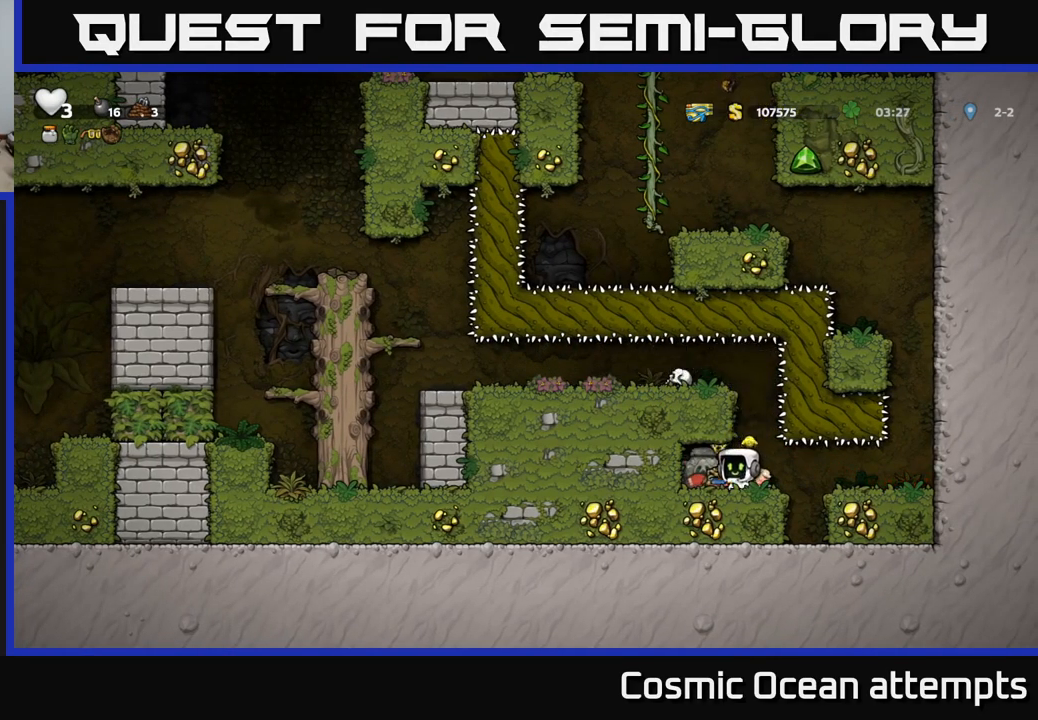
{"buttons": [], "left_stick": "center", "right_stick": "center", "events": [[17, "DPAD_RIGHT", "down"], [34, "DPAD_DOWN", "up"], [34, "X", "up"], [167, "DPAD_RIGHT", "up"], [184, "DPAD_LEFT", "down"], [234, "X", "down"], [267, "DPAD_LEFT", "up"], [300, "X", "up"]]}
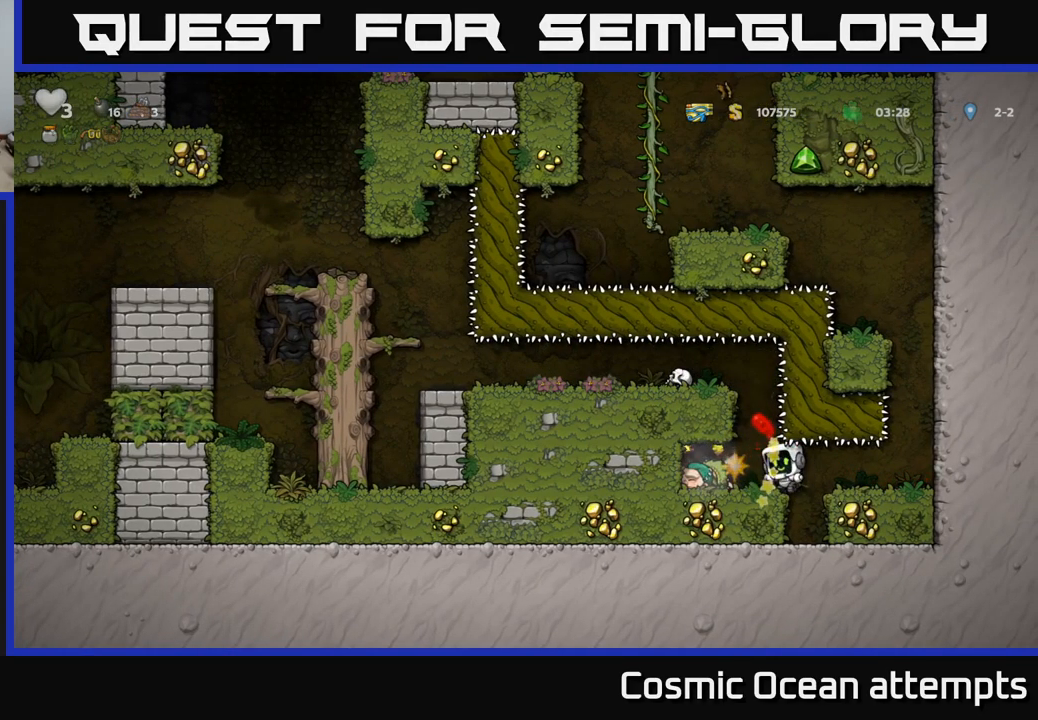
{"buttons": ["DPAD_RIGHT"], "left_stick": "center", "right_stick": "center", "events": [[167, "DPAD_LEFT", "down"], [400, "DPAD_LEFT", "up"], [450, "DPAD_RIGHT", "down"]]}
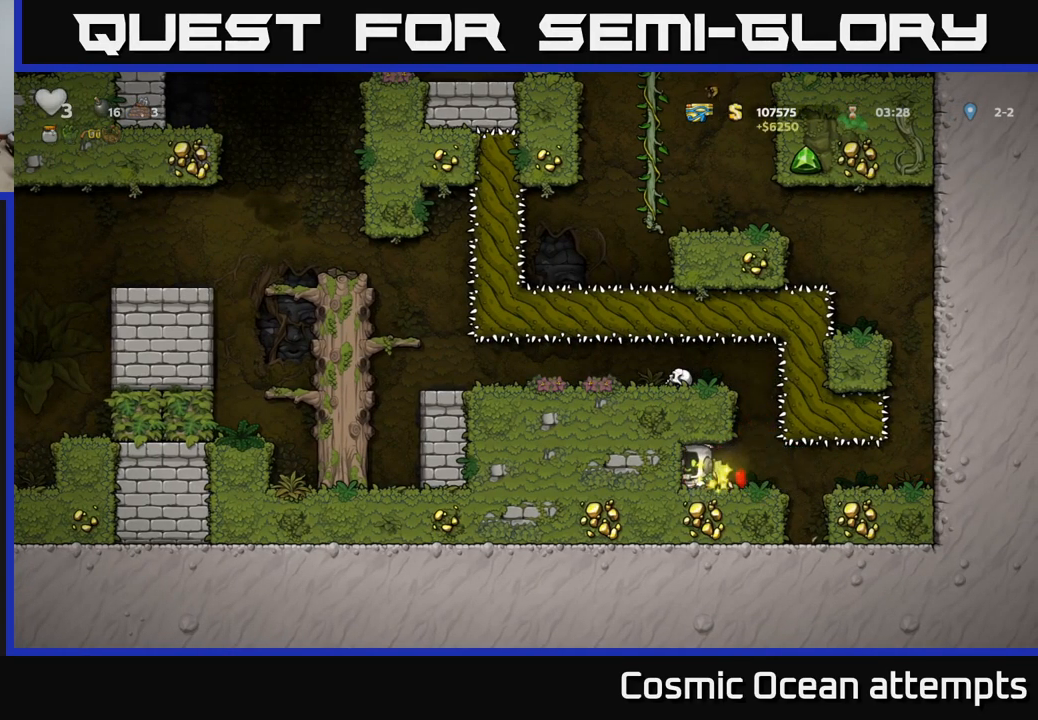
{"buttons": [], "left_stick": "center", "right_stick": "center", "events": [[84, "DPAD_RIGHT", "up"]]}
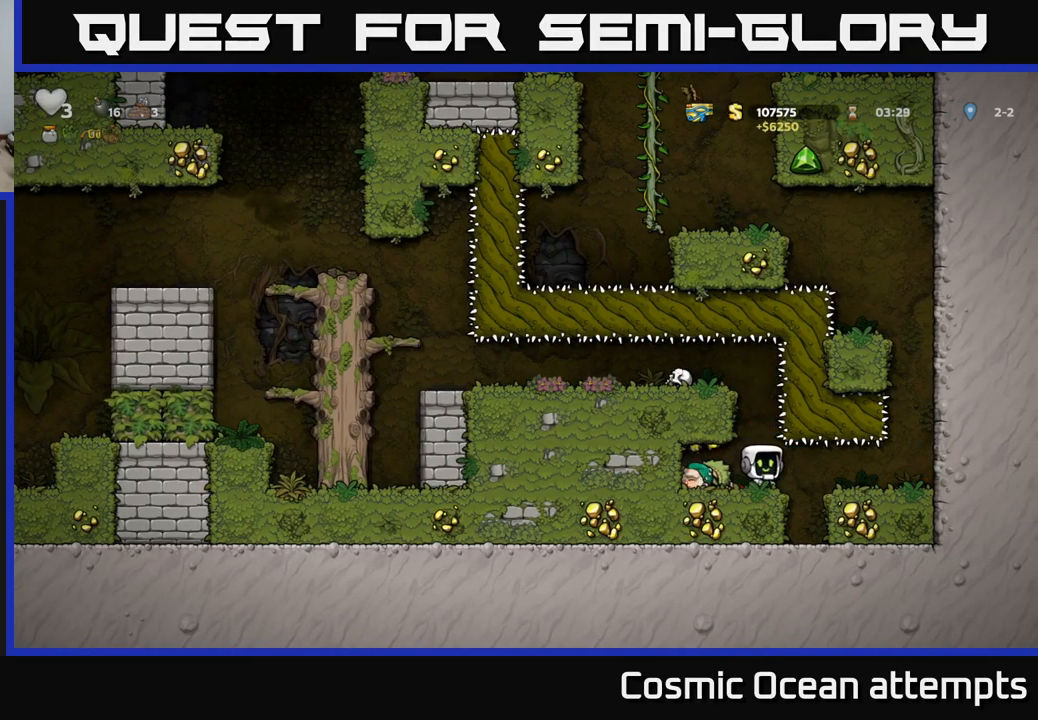
{"buttons": ["A", "DPAD_LEFT"], "left_stick": "center", "right_stick": "center", "events": [[17, "A", "down"], [134, "DPAD_LEFT", "down"], [200, "A", "up"], [500, "A", "down"]]}
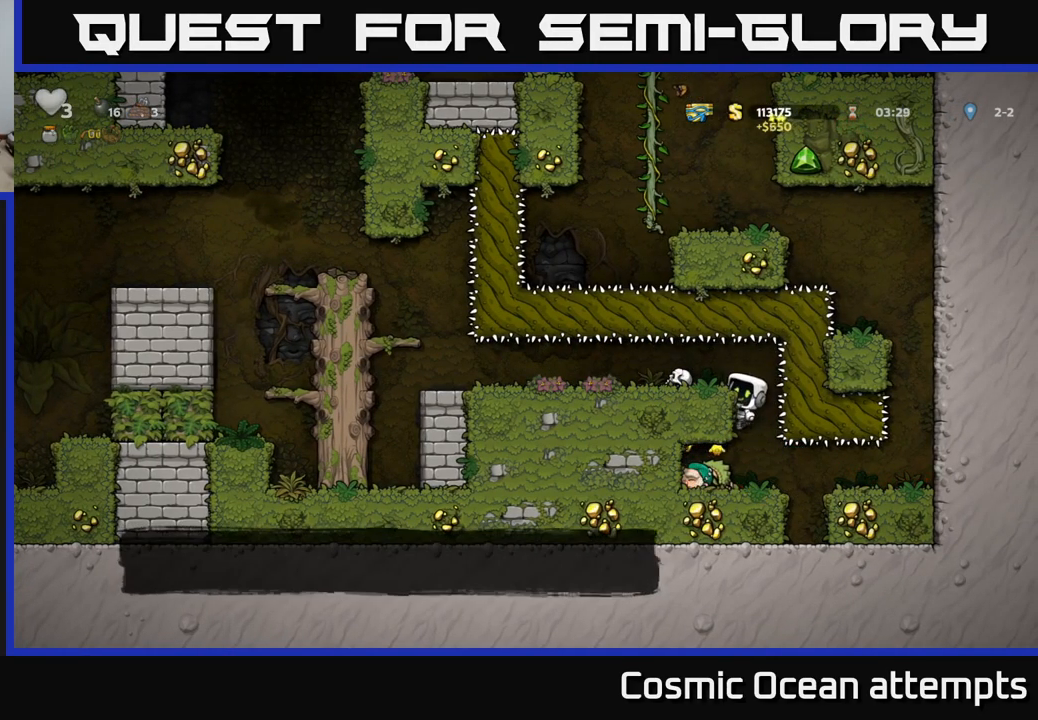
{"buttons": ["X", "DPAD_DOWN"], "left_stick": "center", "right_stick": "center", "events": [[67, "A", "up"], [184, "DPAD_LEFT", "up"], [317, "DPAD_DOWN", "down"], [484, "X", "down"]]}
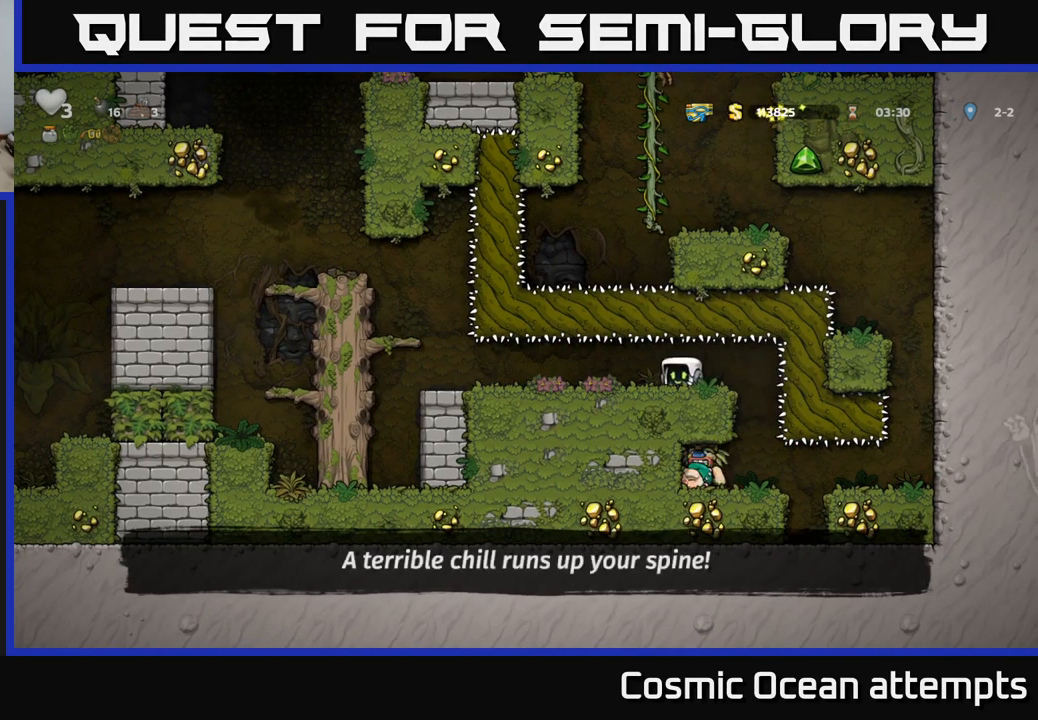
{"buttons": ["DPAD_LEFT"], "left_stick": "center", "right_stick": "center", "events": [[50, "DPAD_DOWN", "up"], [67, "DPAD_LEFT", "down"], [67, "X", "up"]]}
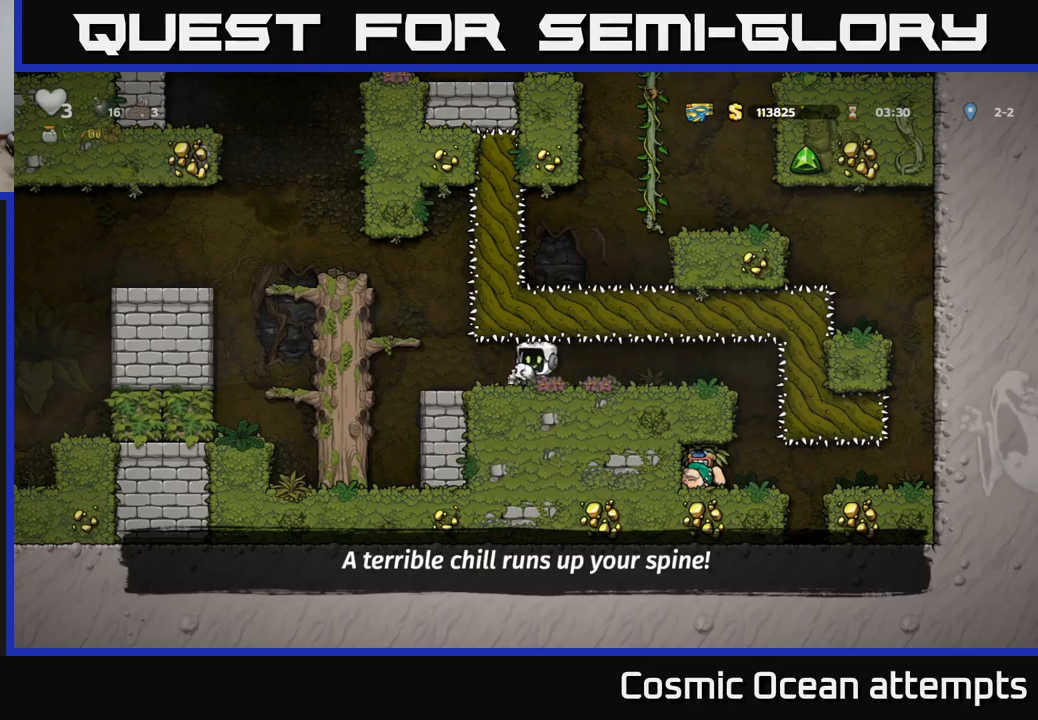
{"buttons": ["DPAD_LEFT"], "left_stick": "center", "right_stick": "center", "events": [[200, "A", "down"], [383, "A", "up"]]}
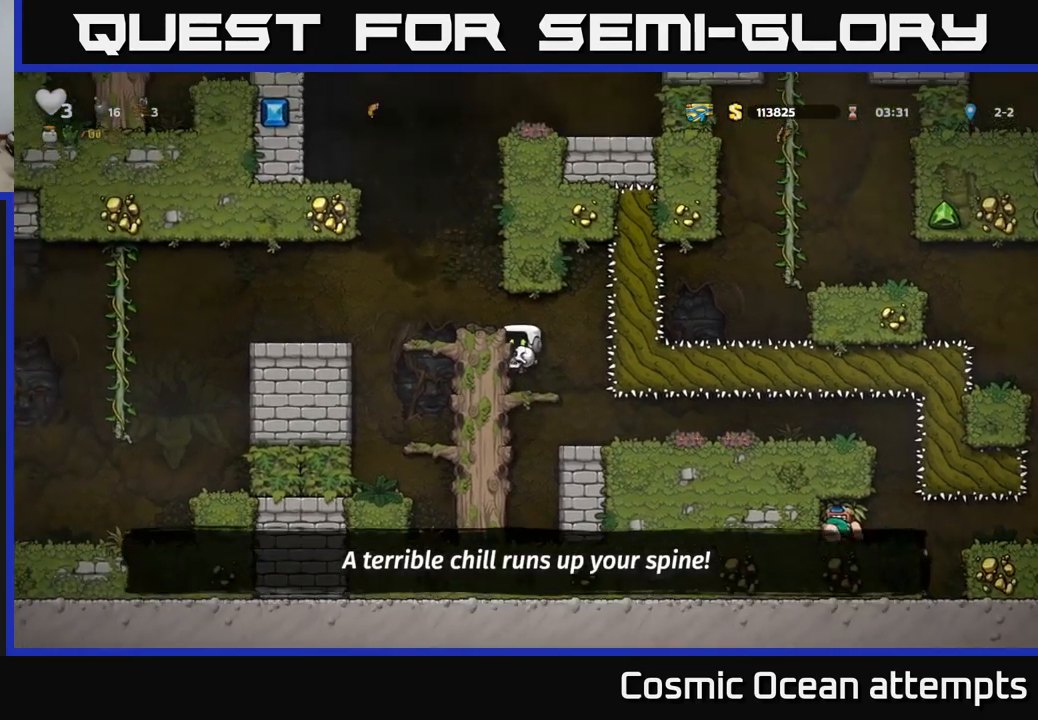
{"buttons": ["DPAD_LEFT"], "left_stick": "center", "right_stick": "center", "events": [[33, "A", "down"], [200, "A", "up"]]}
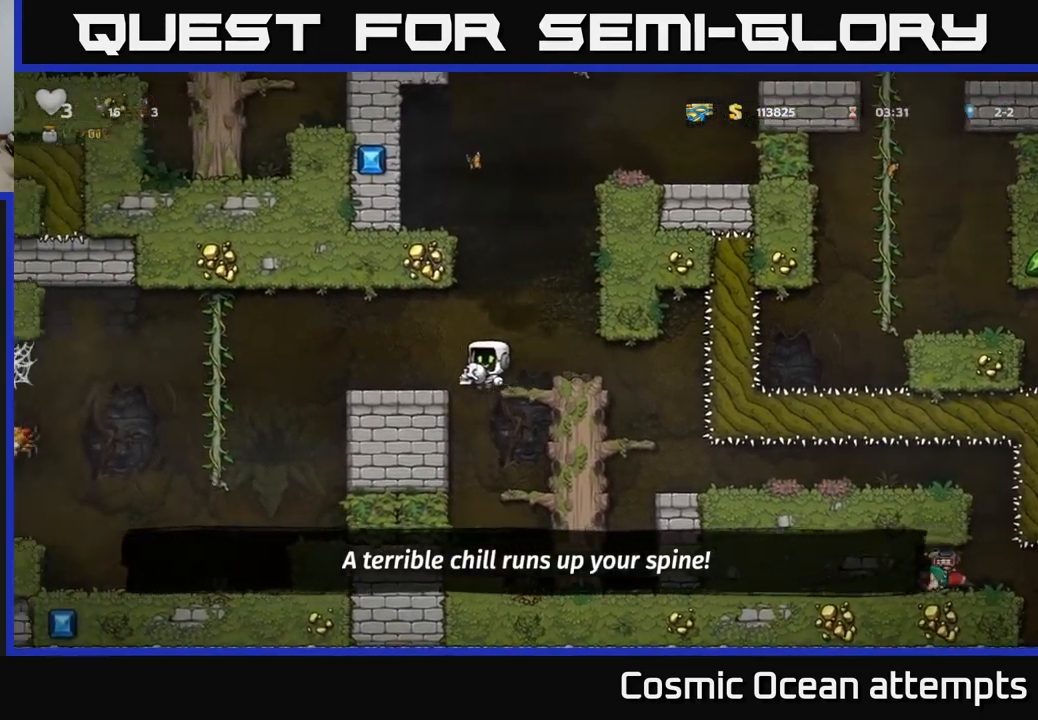
{"buttons": [], "left_stick": "center", "right_stick": "center", "events": [[333, "A", "down"], [433, "A", "up"], [500, "DPAD_LEFT", "up"]]}
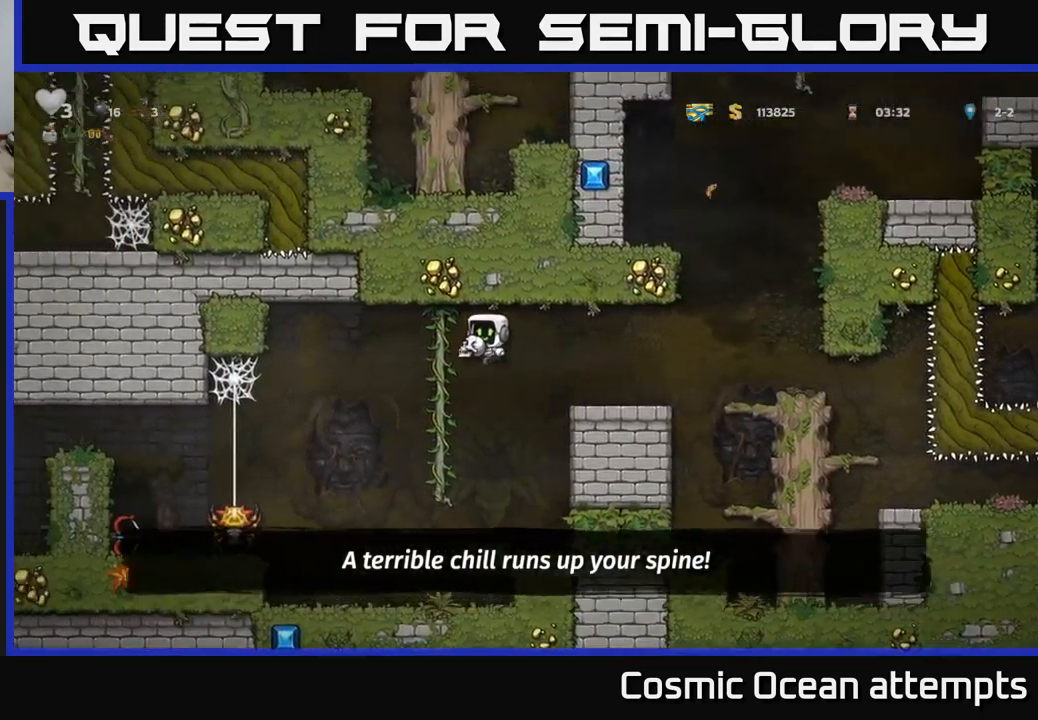
{"buttons": ["DPAD_RIGHT"], "left_stick": "center", "right_stick": "center", "events": [[116, "DPAD_LEFT", "down"], [233, "DPAD_LEFT", "up"], [266, "X", "down"], [350, "X", "up"], [383, "DPAD_RIGHT", "down"]]}
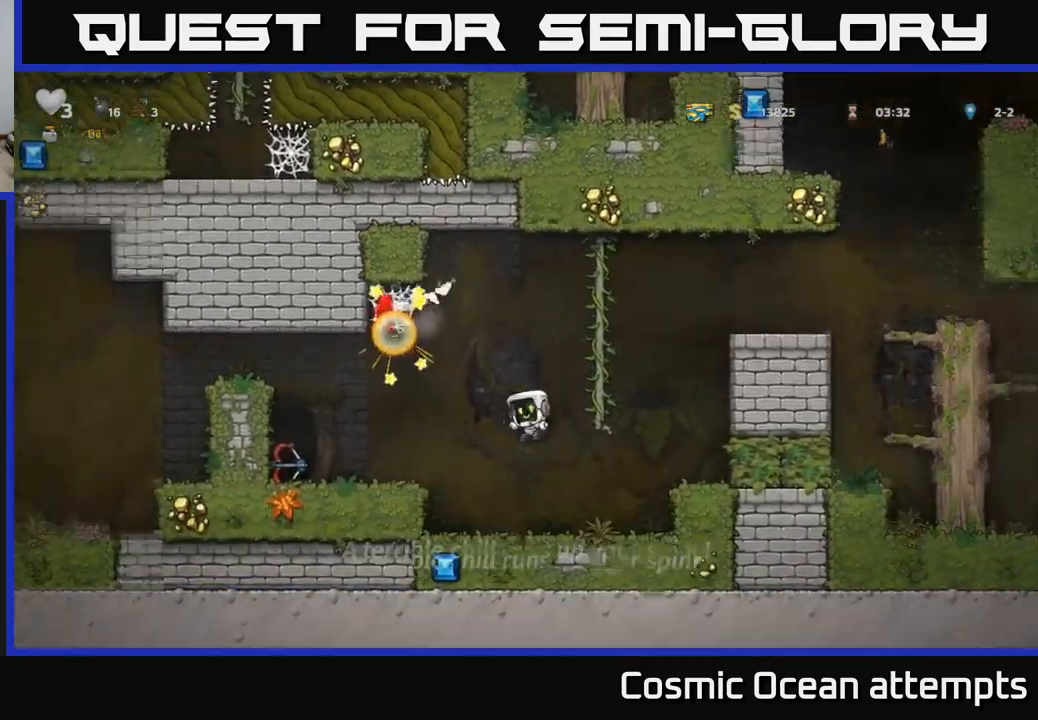
{"buttons": ["A", "DPAD_LEFT"], "left_stick": "center", "right_stick": "center", "events": [[83, "DPAD_RIGHT", "up"], [183, "DPAD_LEFT", "down"], [300, "A", "down"]]}
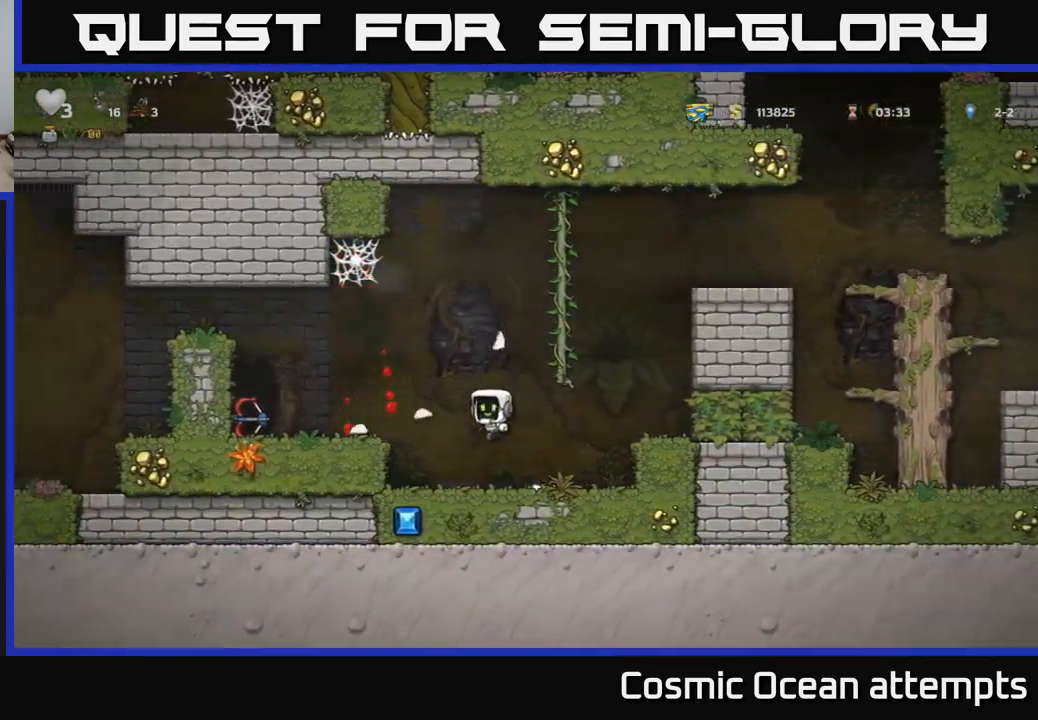
{"buttons": ["DPAD_DOWN"], "left_stick": "center", "right_stick": "center", "events": [[83, "A", "up"], [450, "DPAD_DOWN", "down"], [483, "DPAD_LEFT", "up"]]}
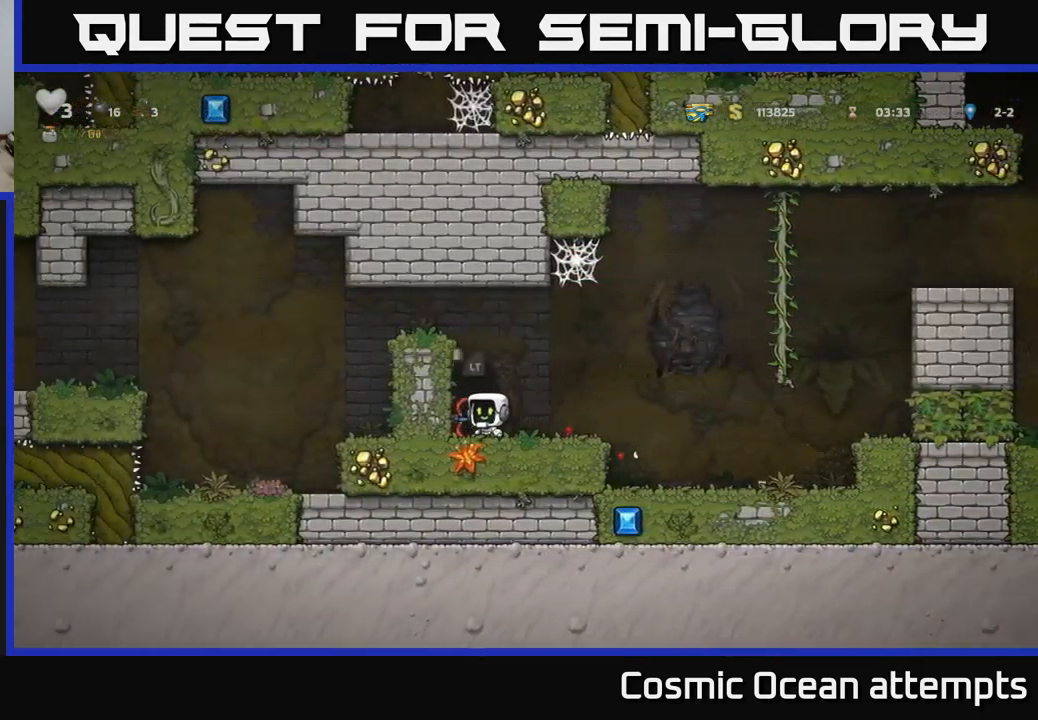
{"buttons": [], "left_stick": "center", "right_stick": "center", "events": [[33, "X", "down"], [83, "DPAD_DOWN", "up"], [100, "X", "up"], [166, "L2", "down"], [266, "L2", "up"]]}